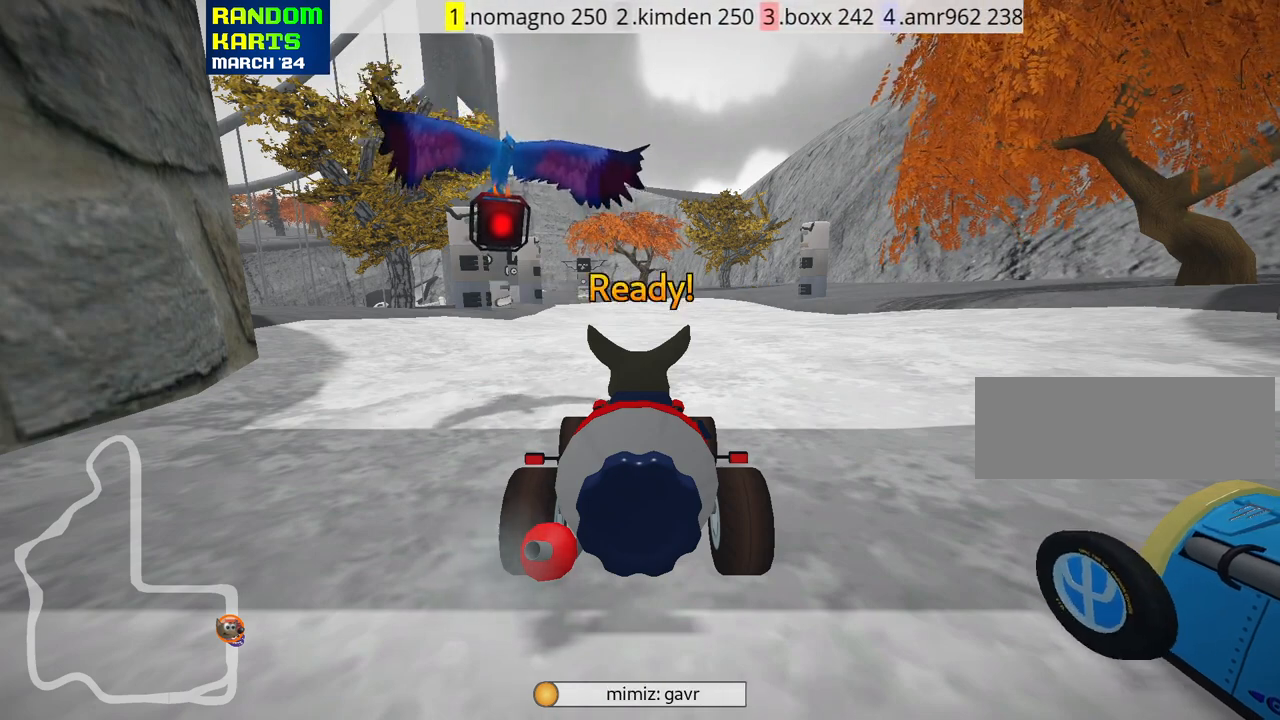
Gameplay with keyboard; each line is a JSON object with the keys held at the frame after it. "events" lists presses ("down") and releases ("up") of "down", "fire", "flag", "left", "look", "nitro", "right", "skid" and "up" between this image and that frame as [ms after this image, input, new state], when the widget could be followed in between. No other keys are recorded. Mouse input is not recorded. Key names are as the overlay labels them; some are game actions (e.g. jump) rather than physical keys.
{"keys": ["up"], "events": [[433, "up", "down"]]}
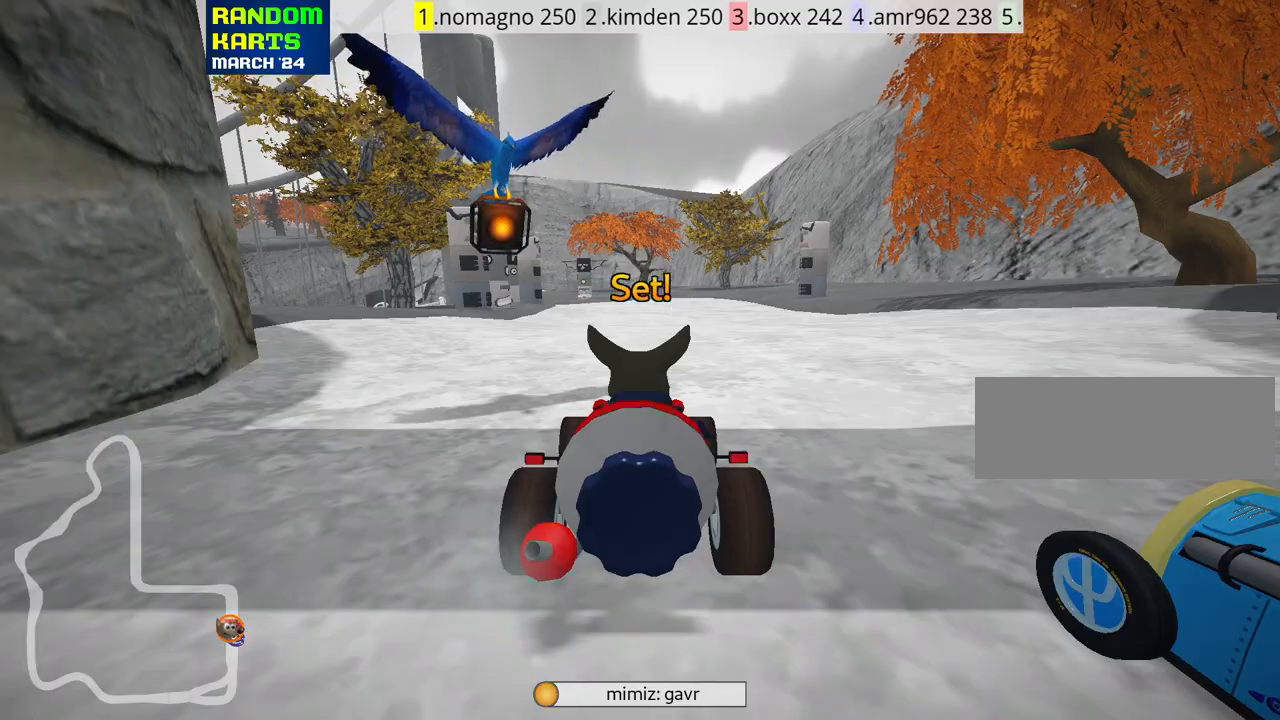
{"keys": ["up"], "events": []}
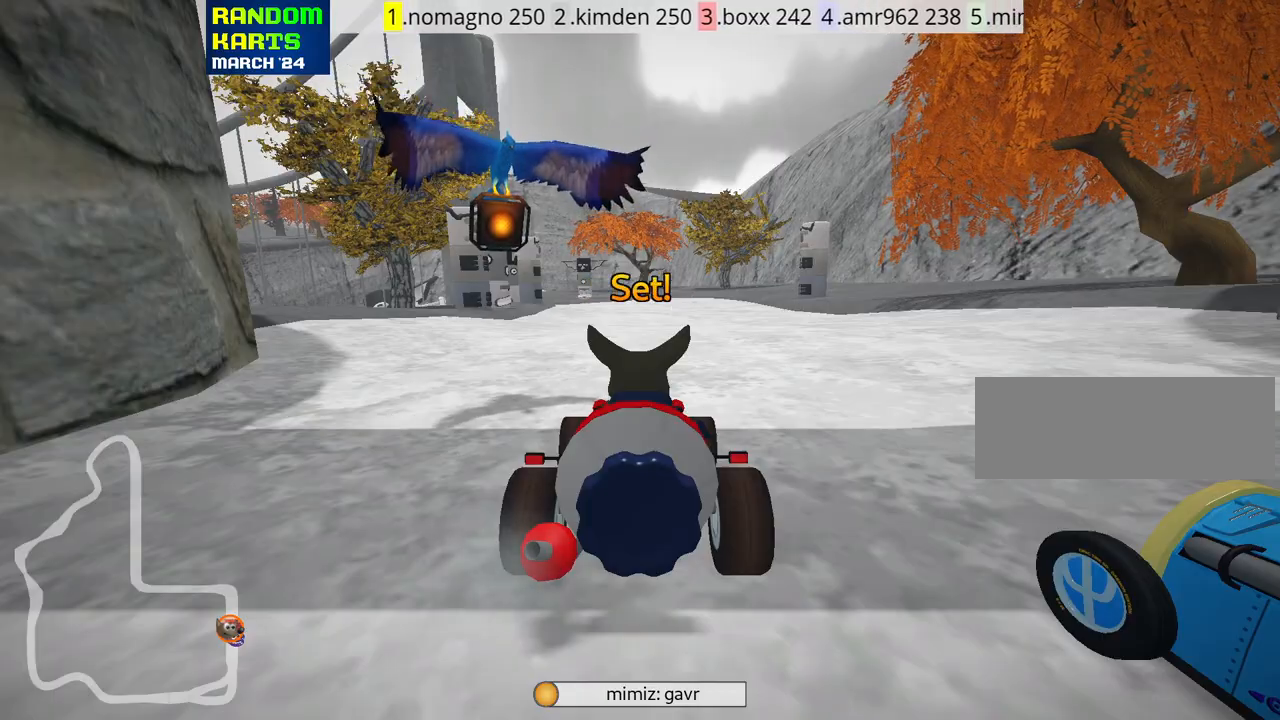
{"keys": ["up"], "events": []}
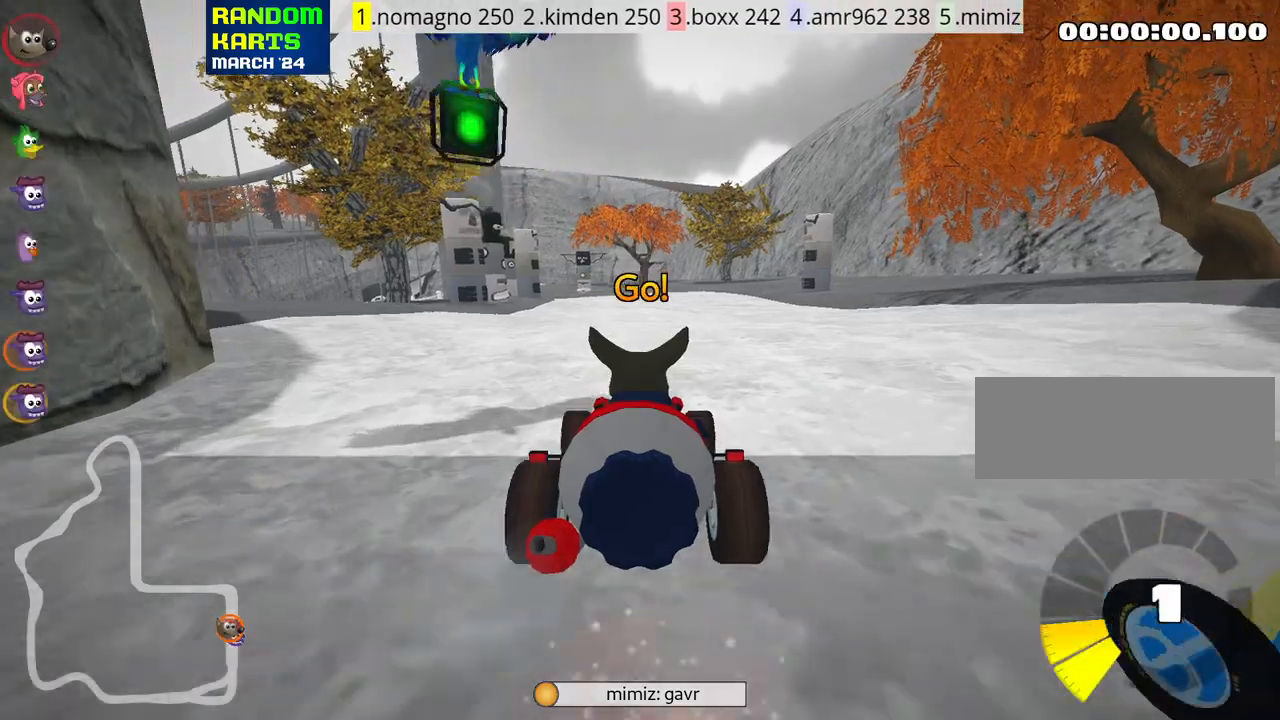
{"keys": ["left", "skid", "up"], "events": [[33, "right", "down"], [300, "right", "up"], [383, "left", "down"], [400, "skid", "down"]]}
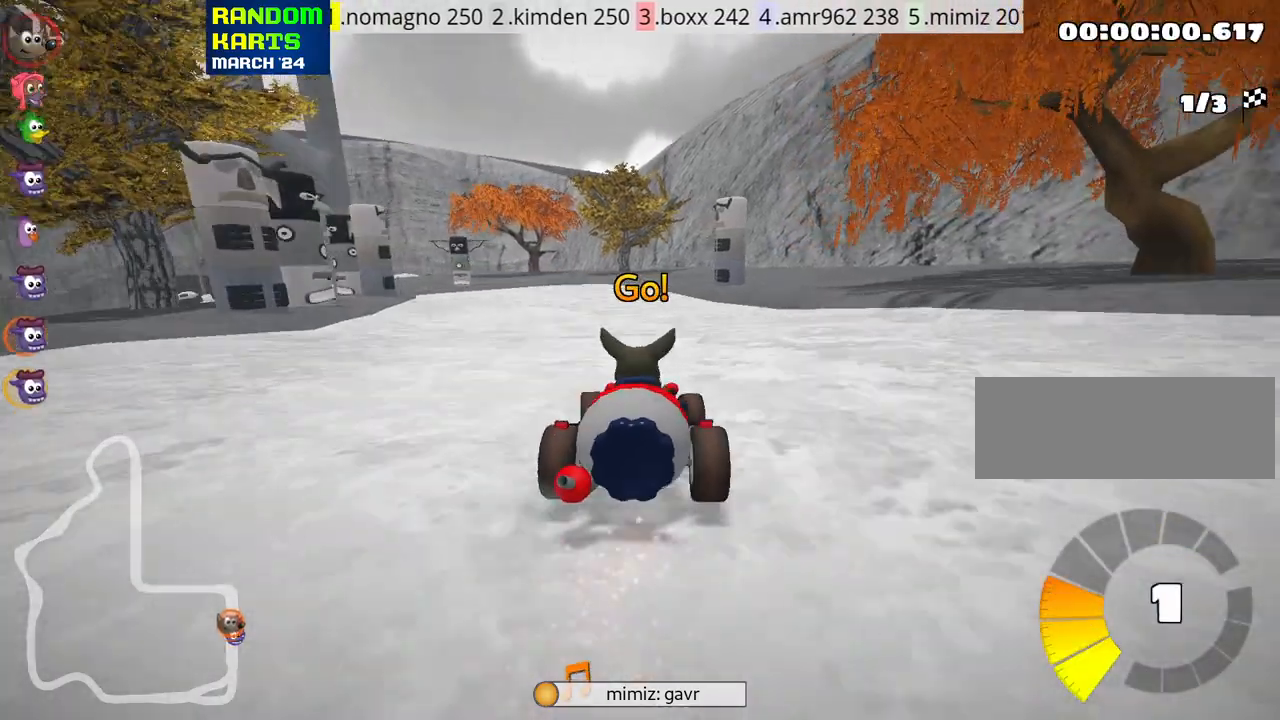
{"keys": ["right", "skid", "up"], "events": [[16, "left", "up"], [83, "right", "down"]]}
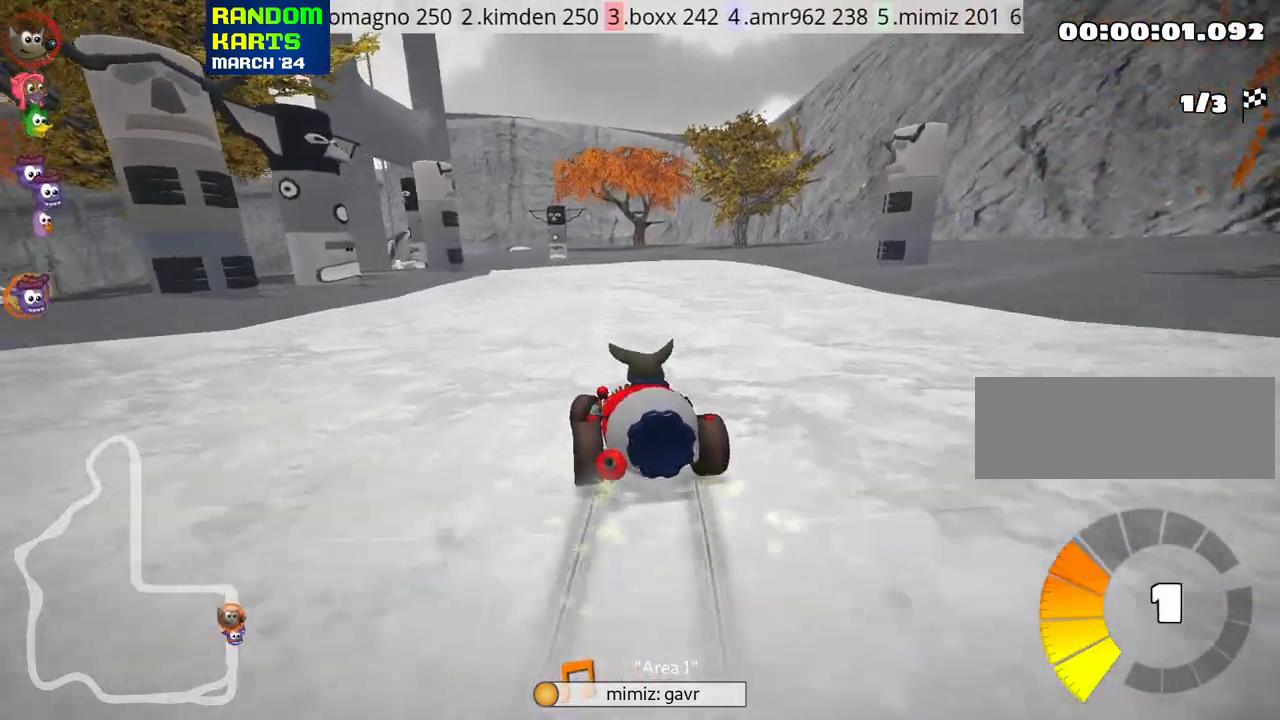
{"keys": ["right", "skid", "up"], "events": []}
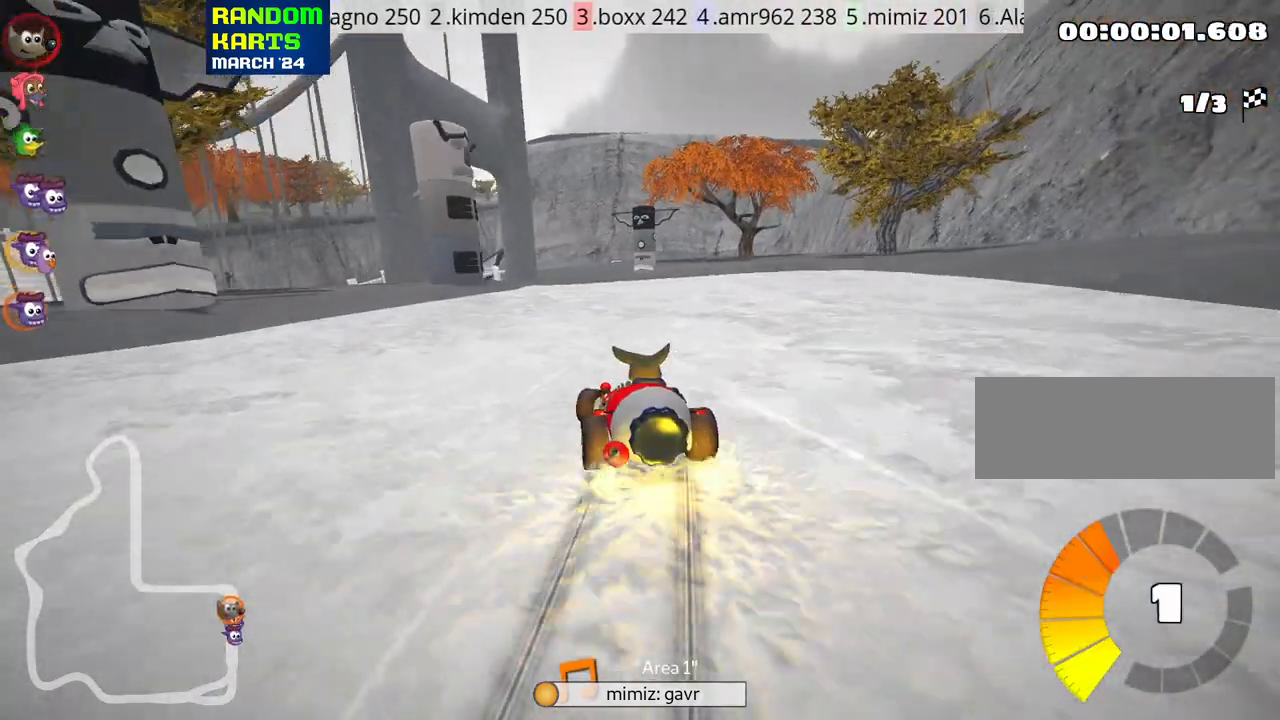
{"keys": ["skid", "up"], "events": [[150, "left", "down"], [166, "right", "up"], [483, "left", "up"]]}
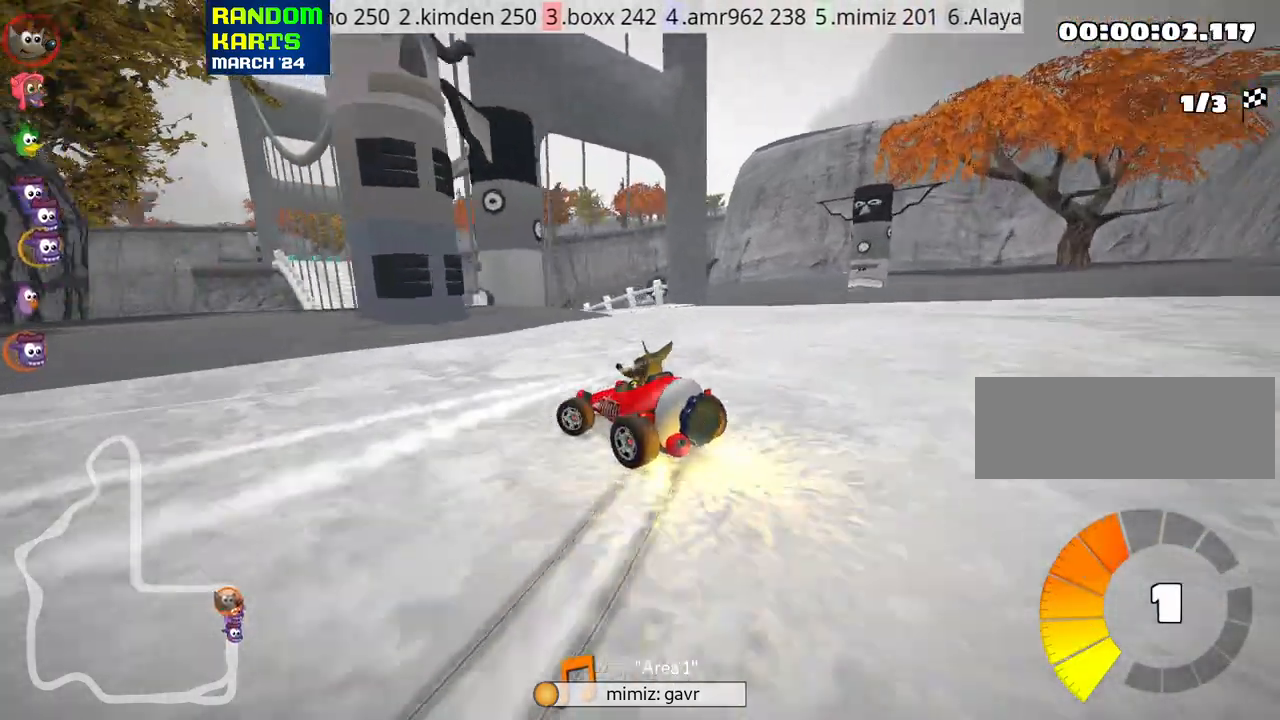
{"keys": ["up"], "events": [[400, "skid", "up"]]}
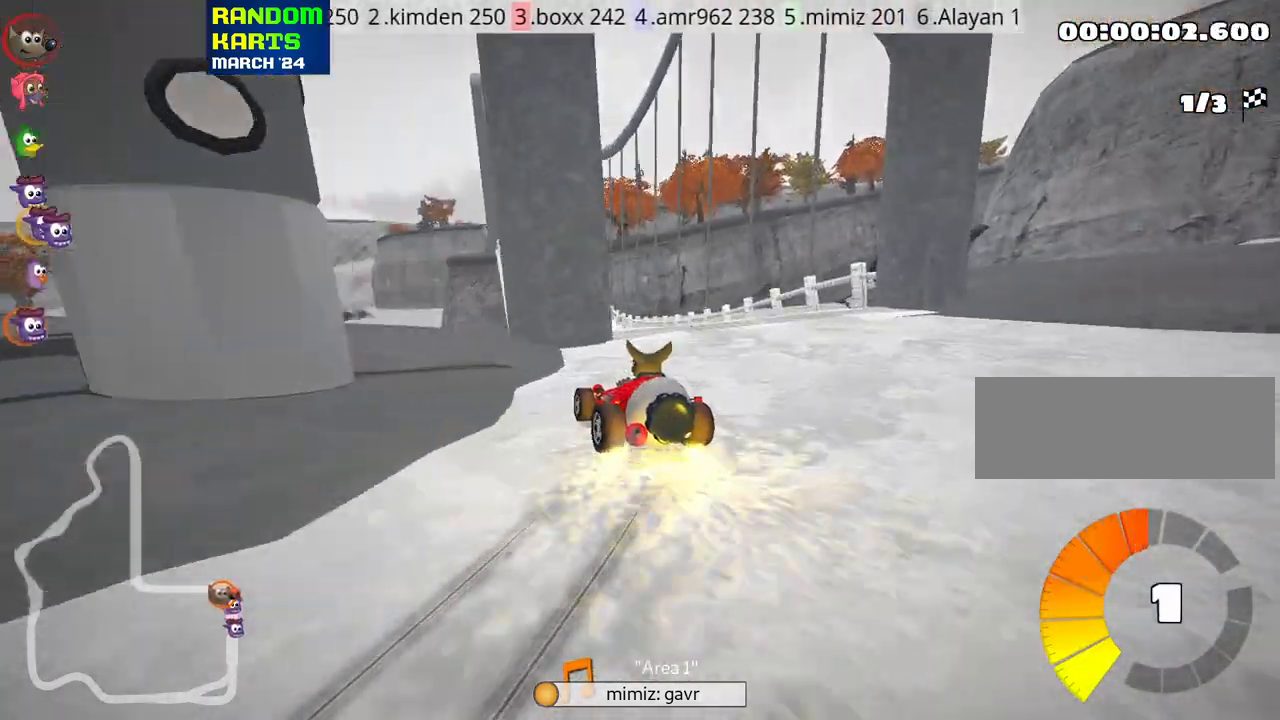
{"keys": ["up"], "events": []}